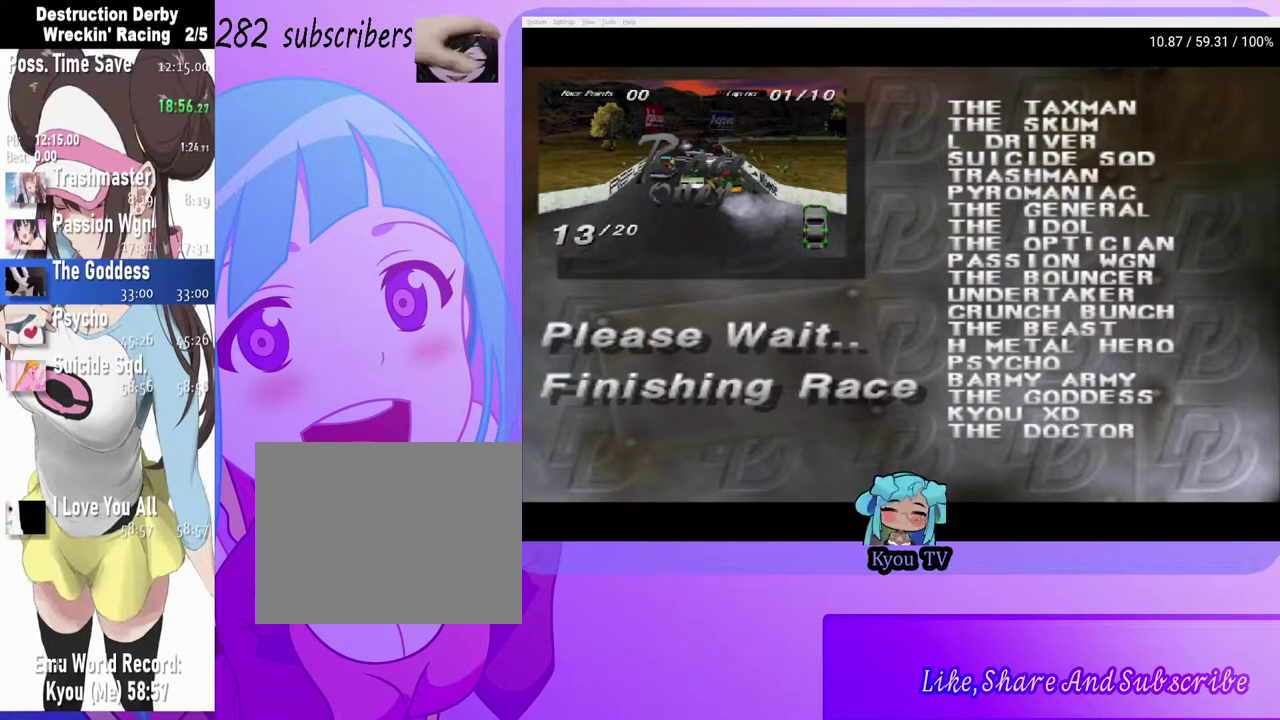
Gameplay with a controller (PlayStation layout); each line is a JSON object with the inputs held at the frame after it. "events" lists button and stick changes between this image and that frame as [ms after this image, input, new state], when the widget could be followed in between.
{"buttons": [], "left_stick": "center", "right_stick": "right", "events": [[33, "right_stick", "right"]]}
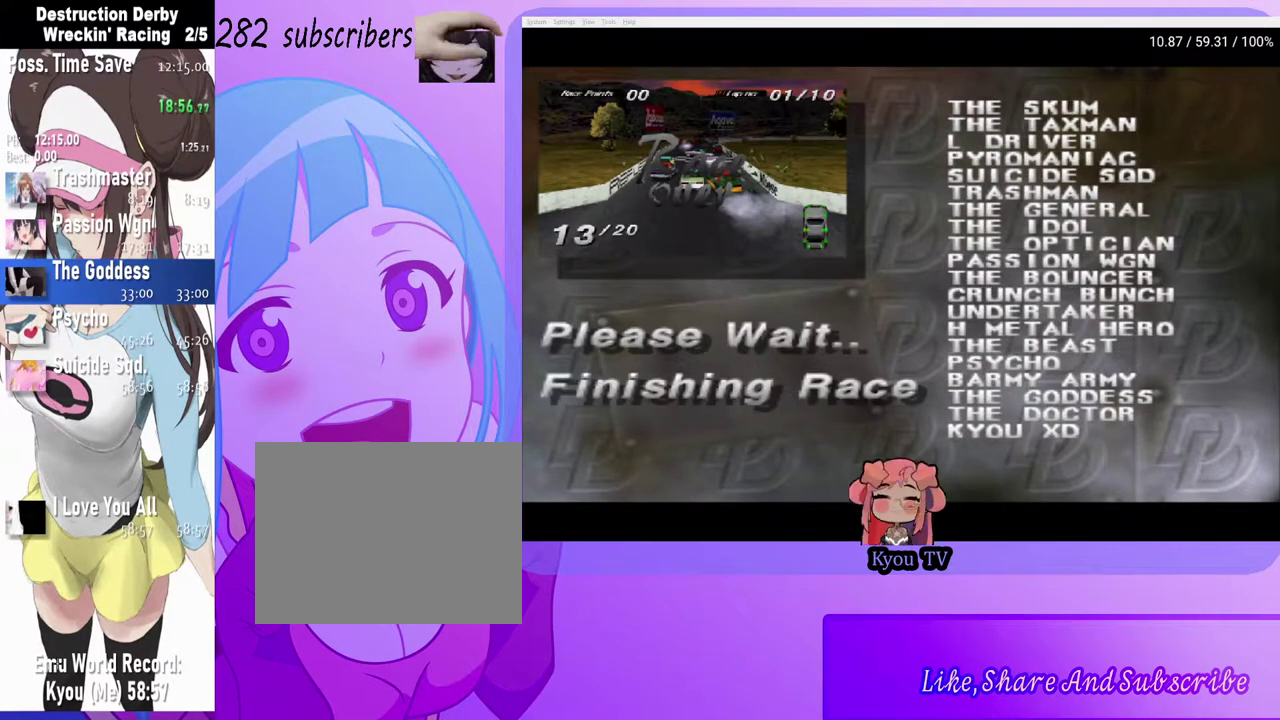
{"buttons": [], "left_stick": "center", "right_stick": "right", "events": [[217, "right_stick", "center"], [500, "right_stick", "right"]]}
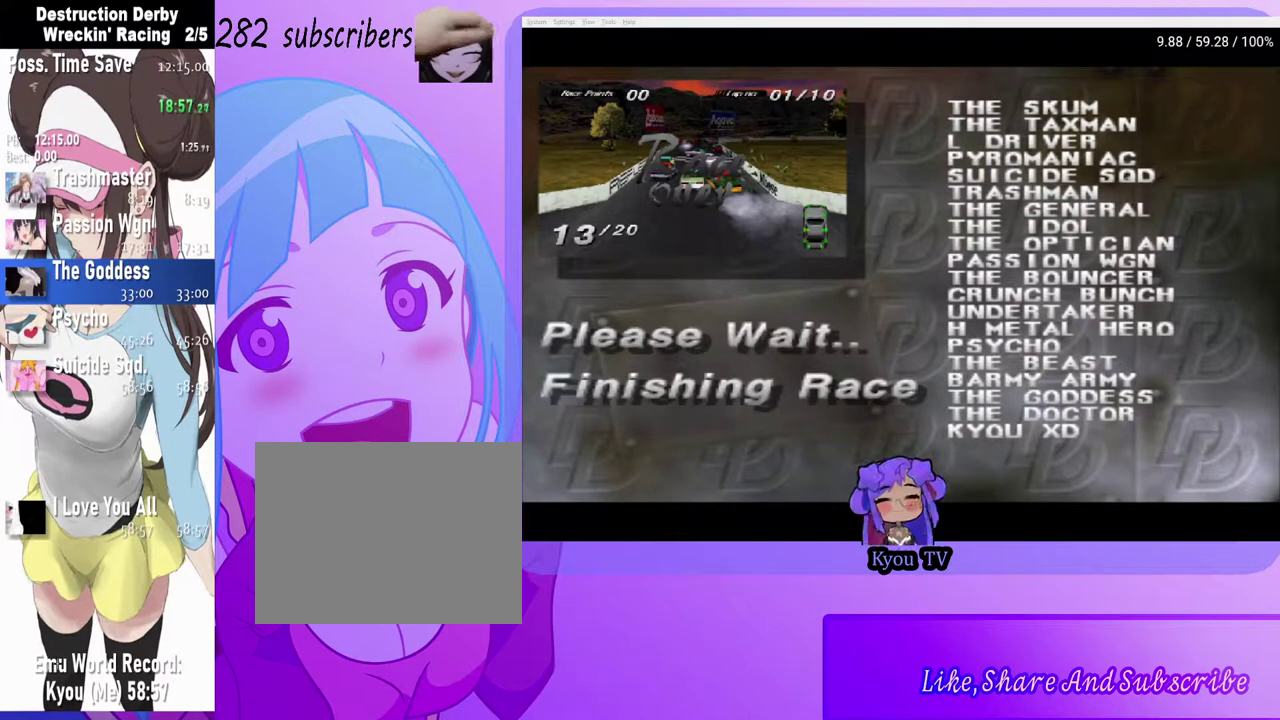
{"buttons": [], "left_stick": "center", "right_stick": "right", "events": []}
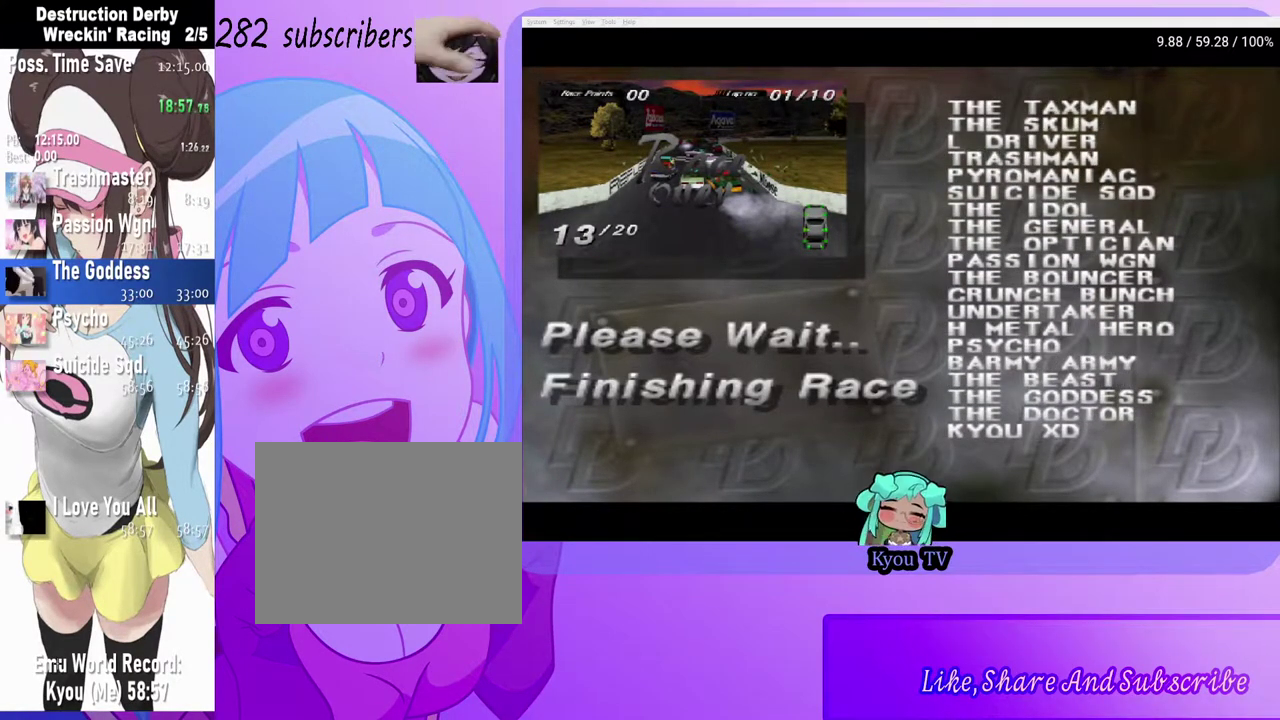
{"buttons": [], "left_stick": "center", "right_stick": "center", "events": [[417, "right_stick", "center"]]}
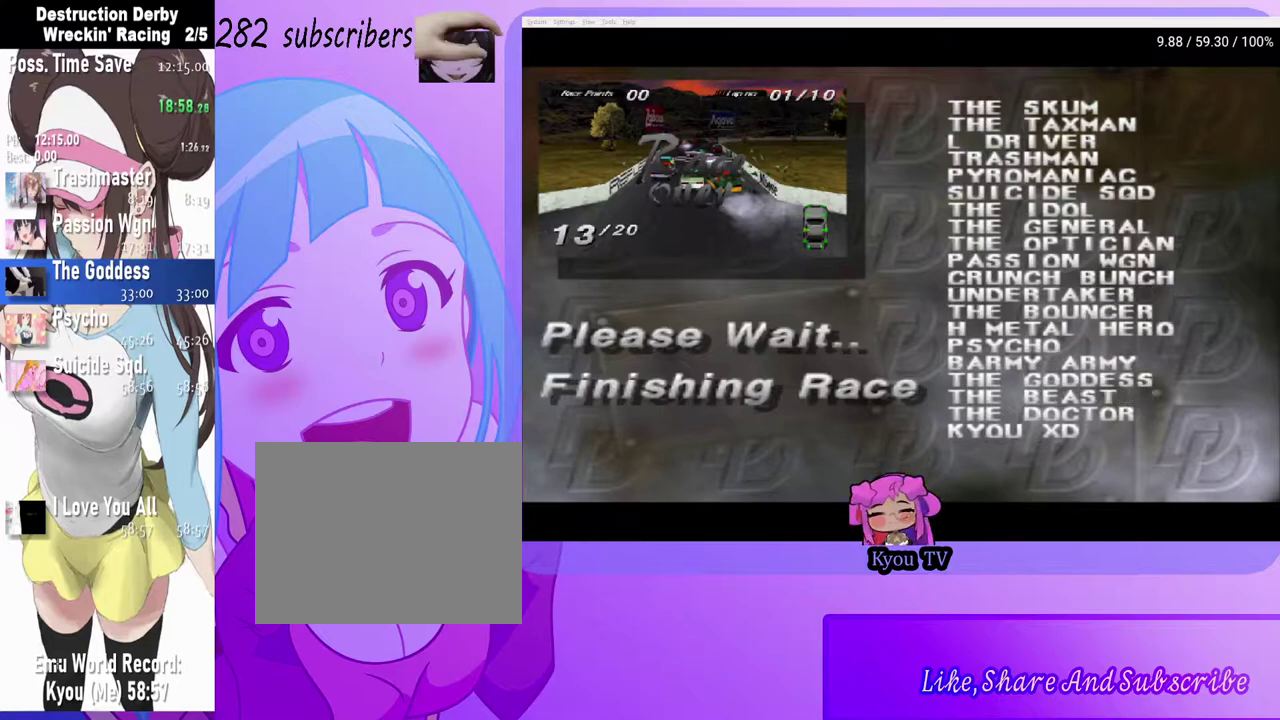
{"buttons": [], "left_stick": "center", "right_stick": "center", "events": []}
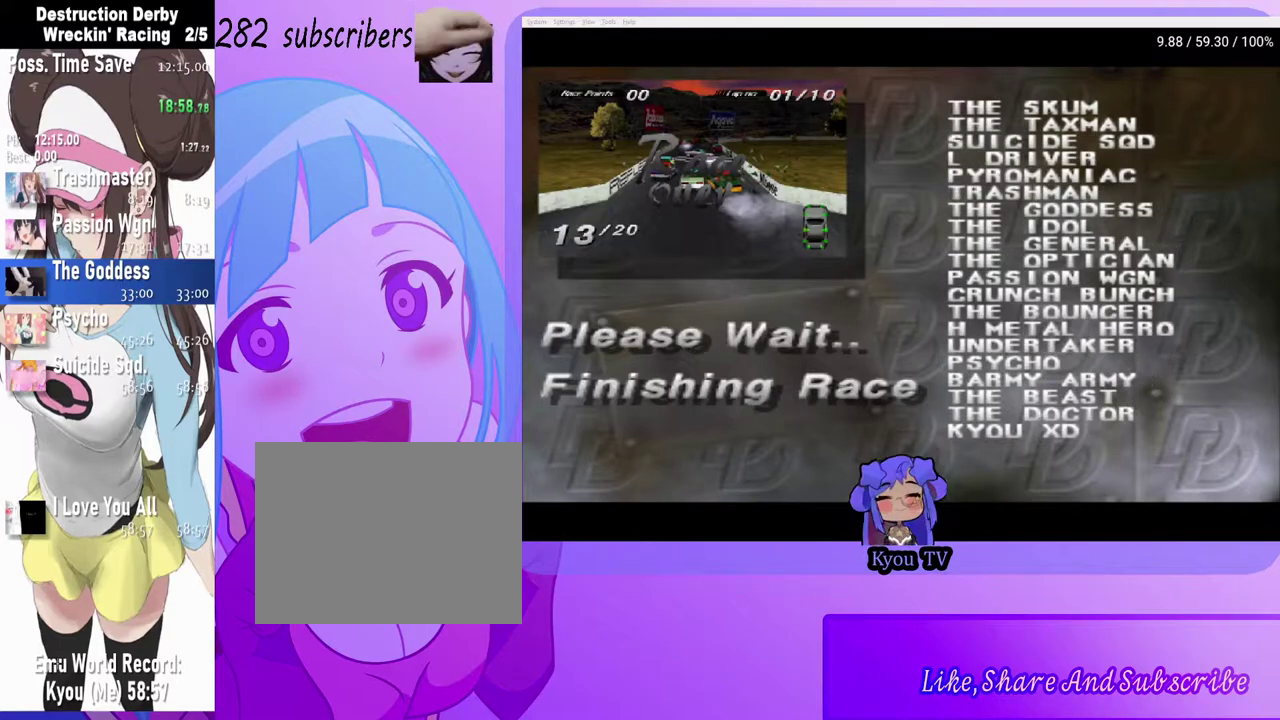
{"buttons": [], "left_stick": "center", "right_stick": "right", "events": [[217, "right_stick", "right"]]}
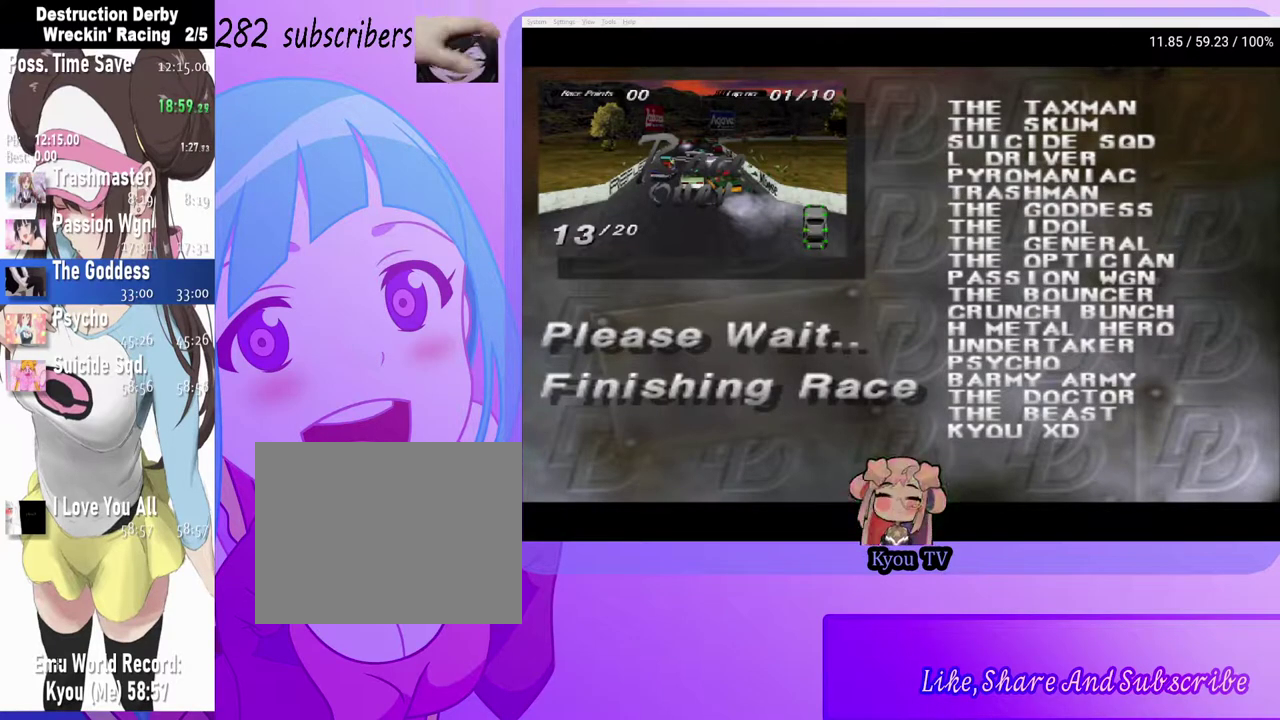
{"buttons": [], "left_stick": "center", "right_stick": "right", "events": []}
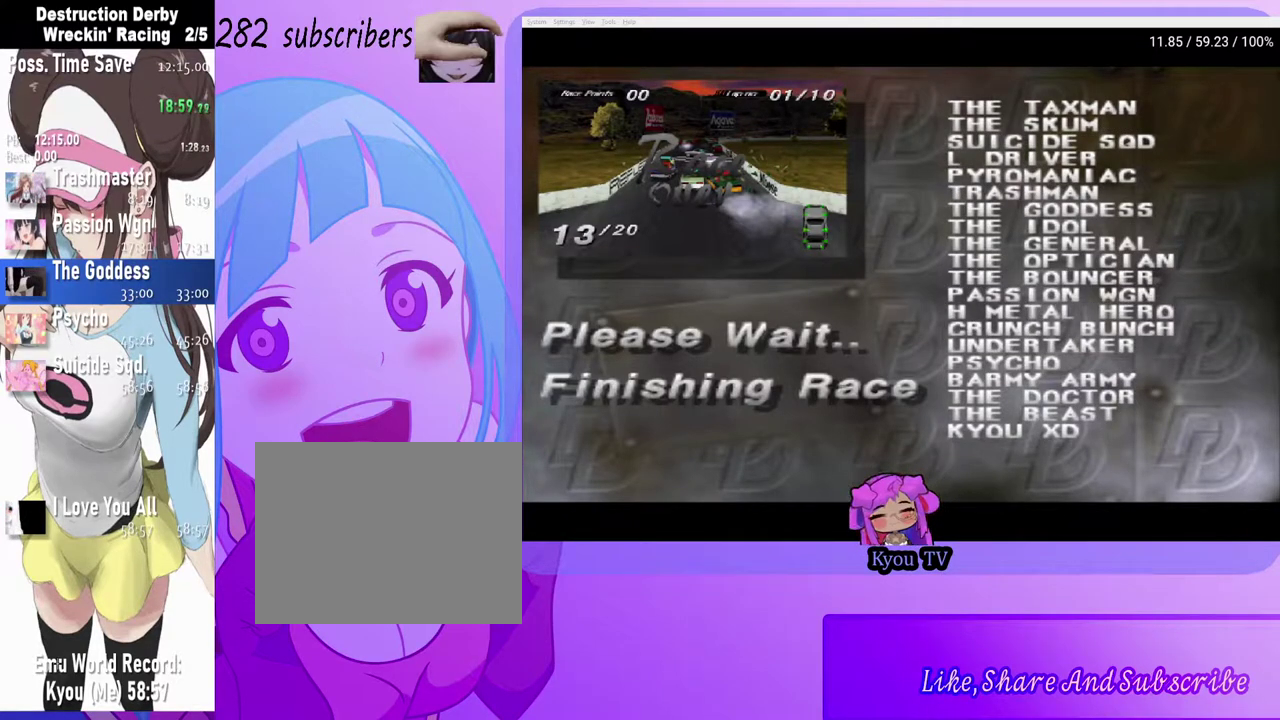
{"buttons": [], "left_stick": "center", "right_stick": "right", "events": []}
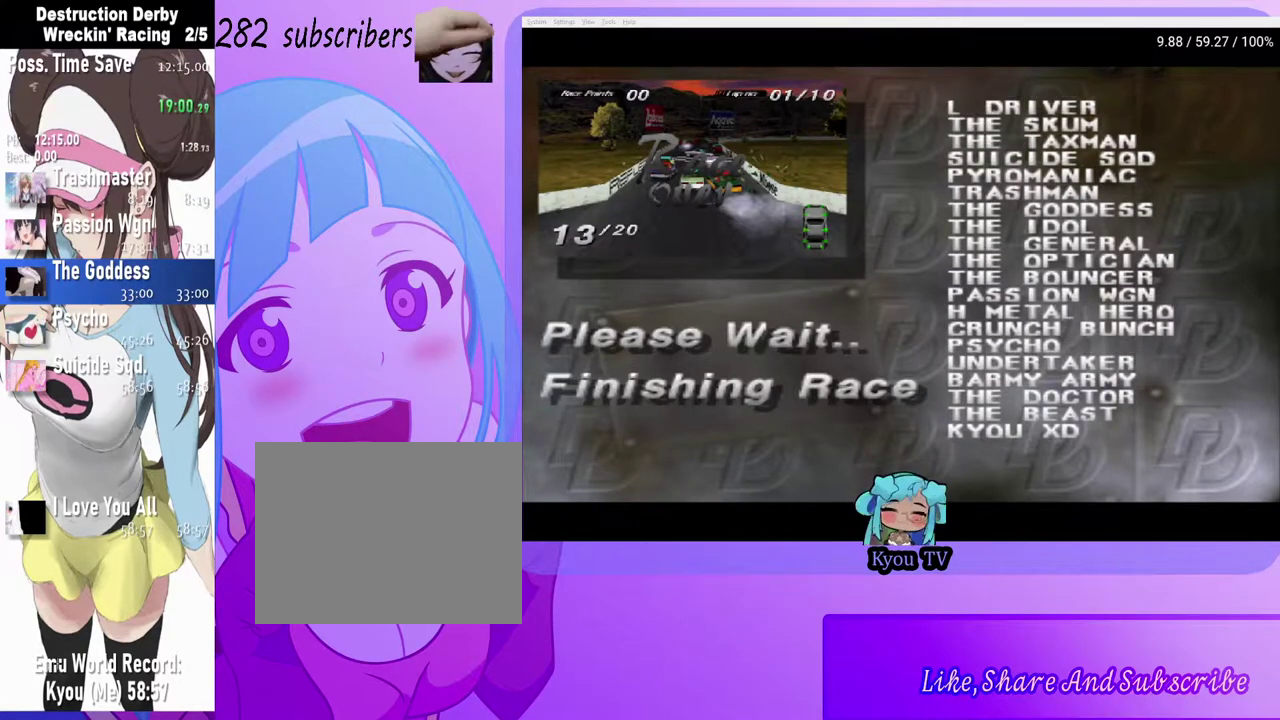
{"buttons": [], "left_stick": "center", "right_stick": "center", "events": [[133, "right_stick", "center"]]}
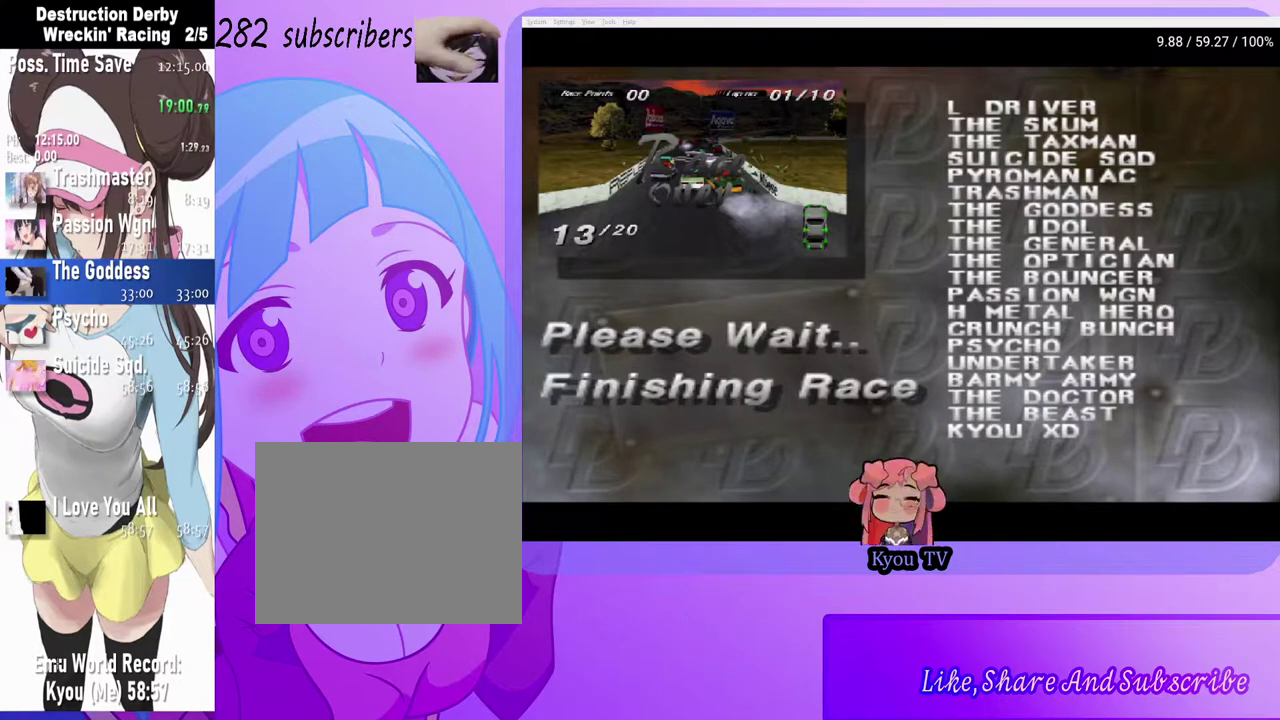
{"buttons": [], "left_stick": "center", "right_stick": "center", "events": []}
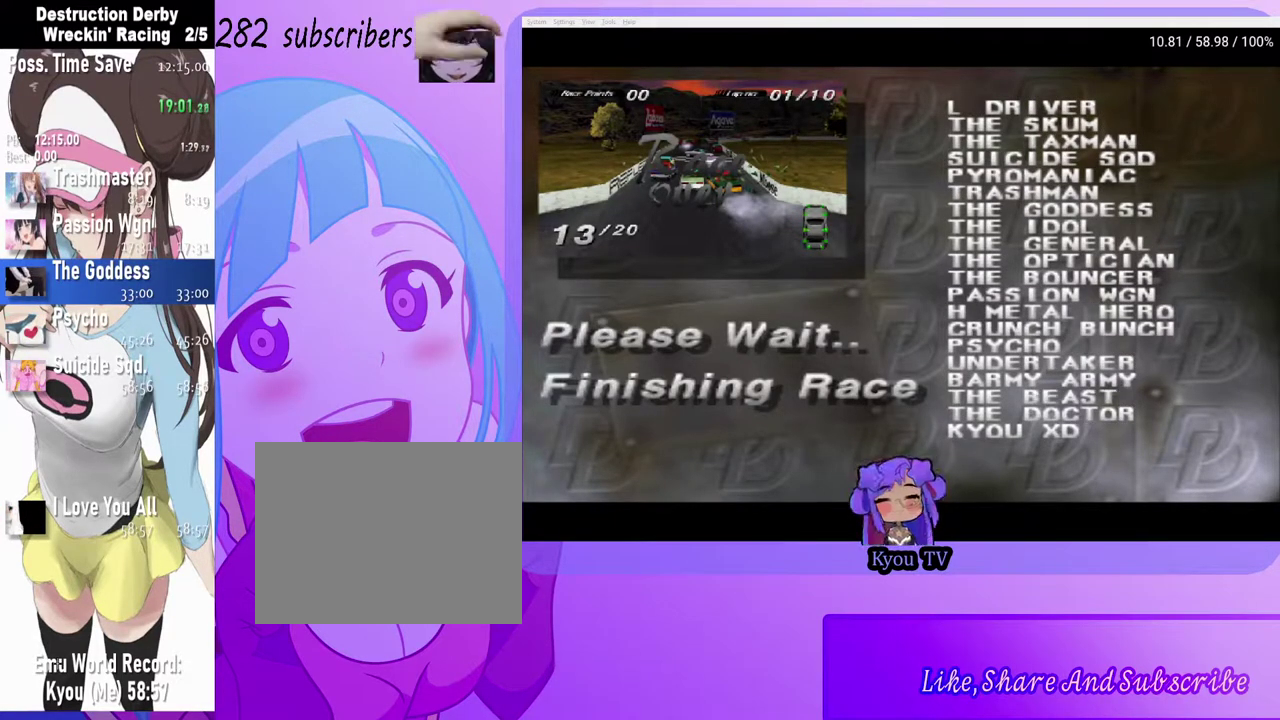
{"buttons": [], "left_stick": "center", "right_stick": "center", "events": []}
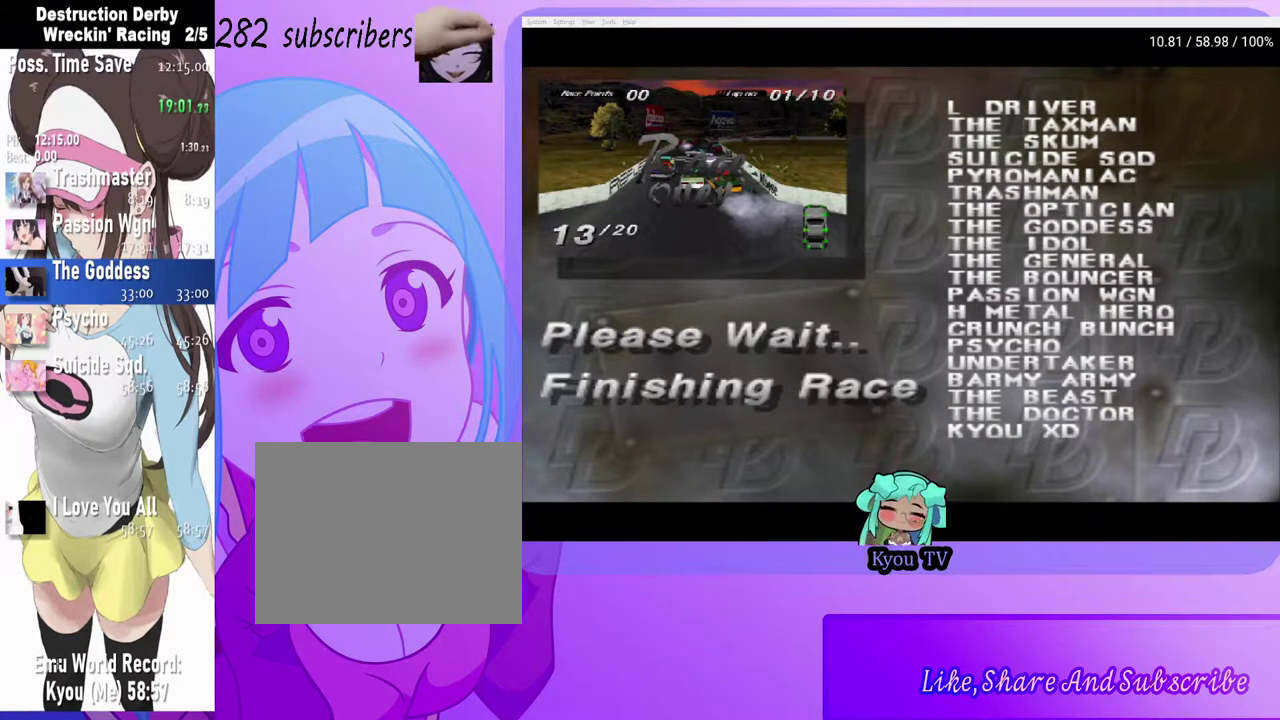
{"buttons": [], "left_stick": "center", "right_stick": "center", "events": []}
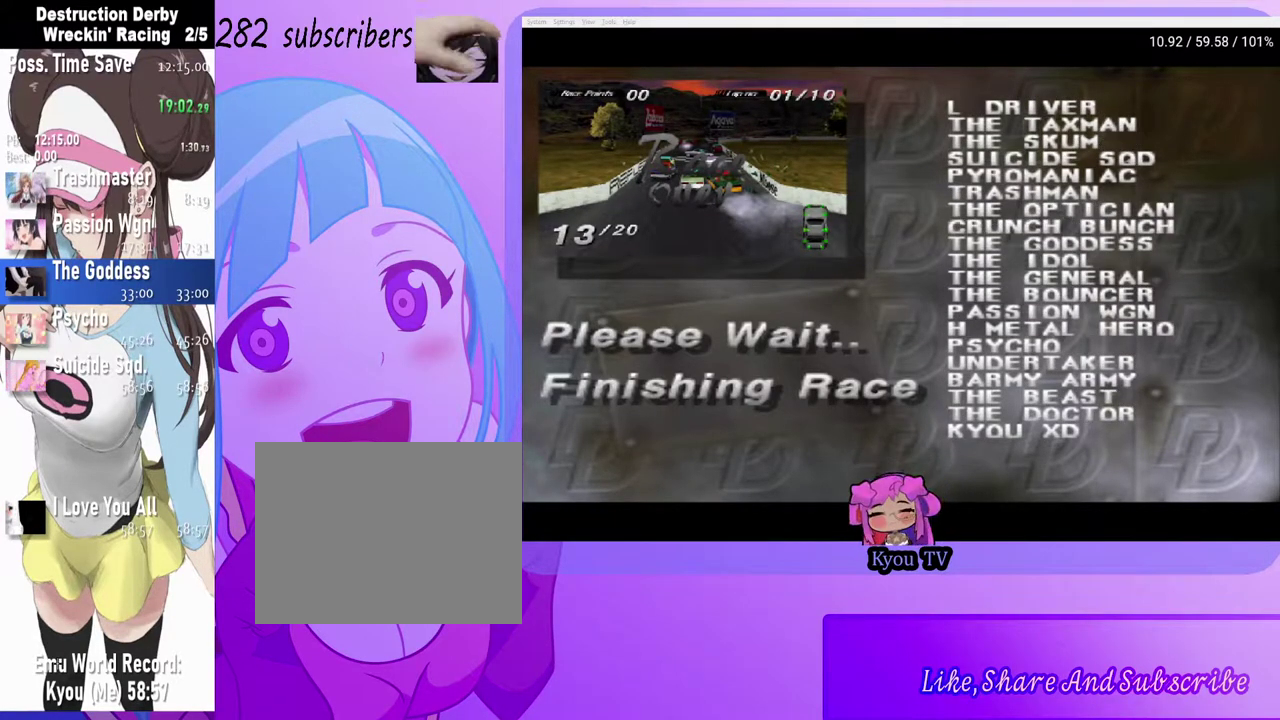
{"buttons": [], "left_stick": "center", "right_stick": "center", "events": []}
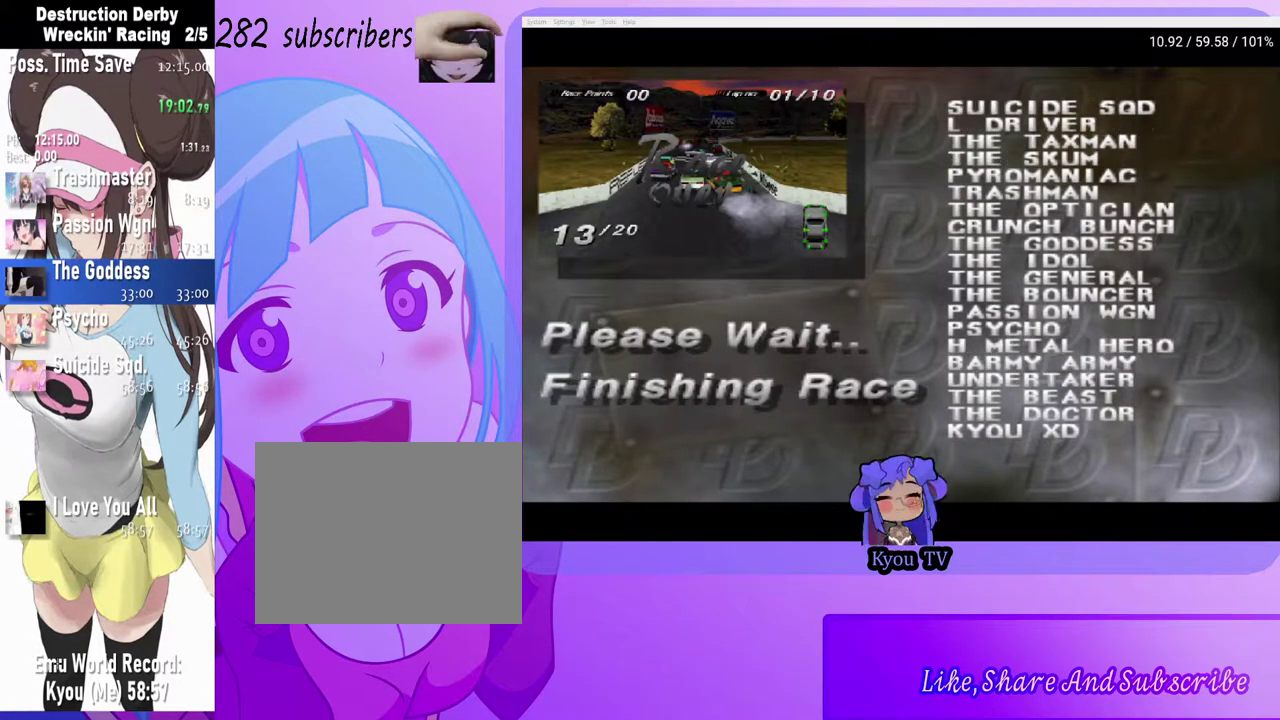
{"buttons": [], "left_stick": "center", "right_stick": "down-right", "events": [[100, "right_stick", "right"], [433, "right_stick", "down-right"]]}
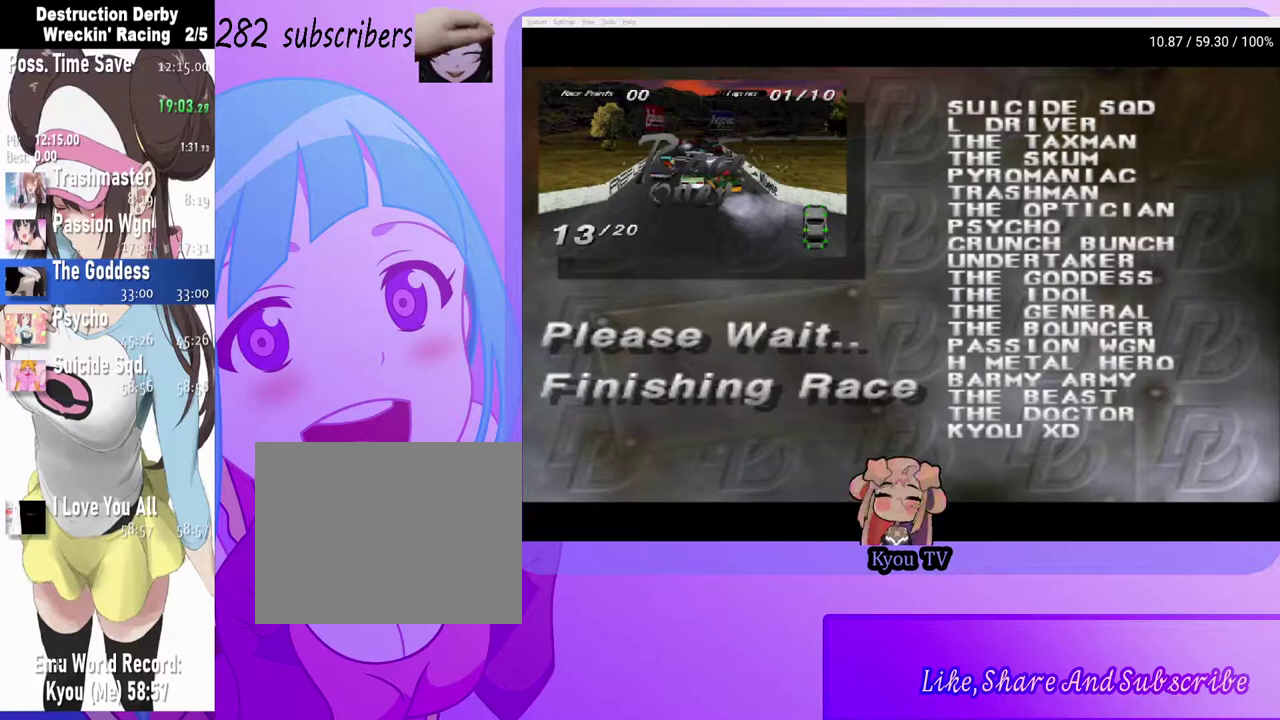
{"buttons": [], "left_stick": "center", "right_stick": "right", "events": [[317, "right_stick", "right"]]}
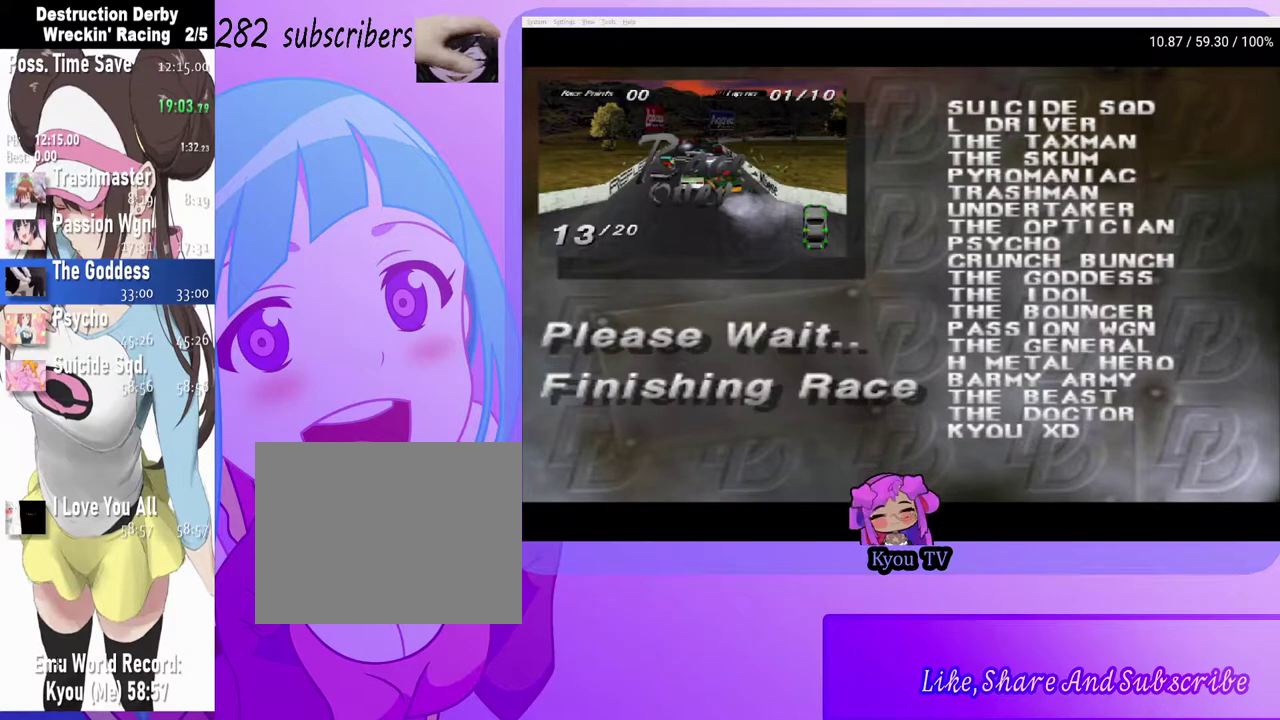
{"buttons": [], "left_stick": "center", "right_stick": "right", "events": []}
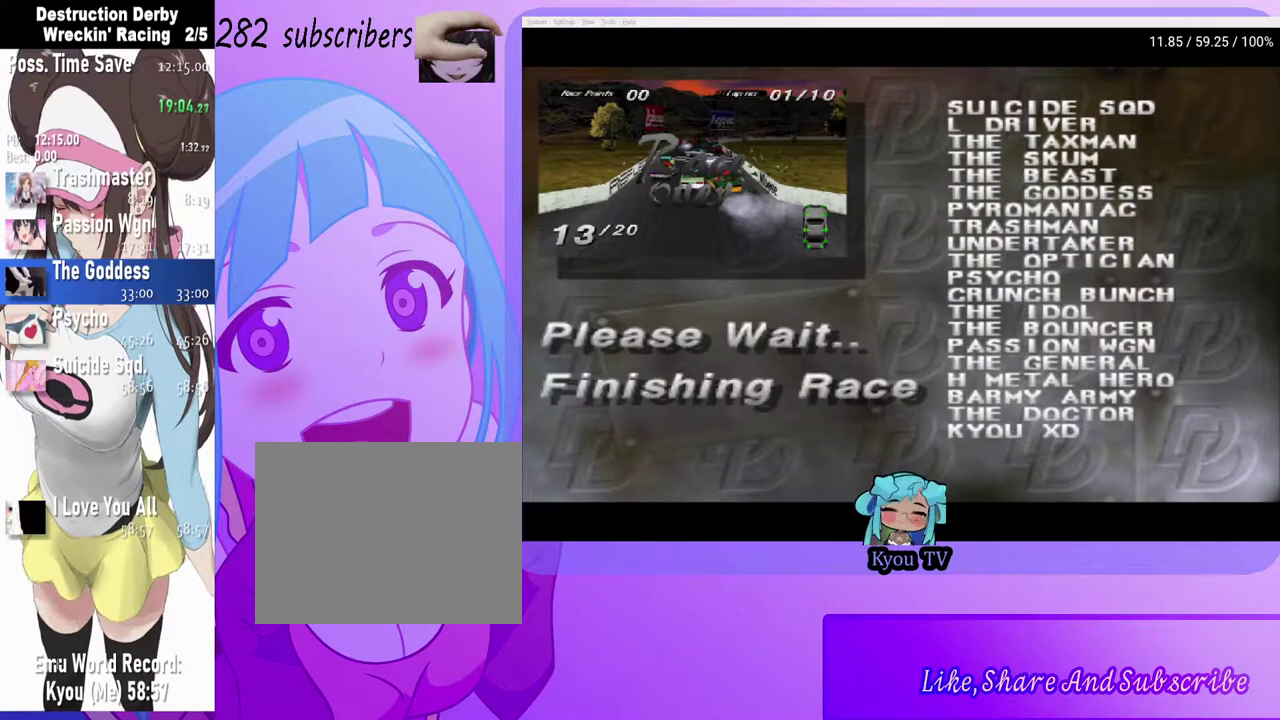
{"buttons": [], "left_stick": "center", "right_stick": "down-right", "events": [[33, "right_stick", "down-right"]]}
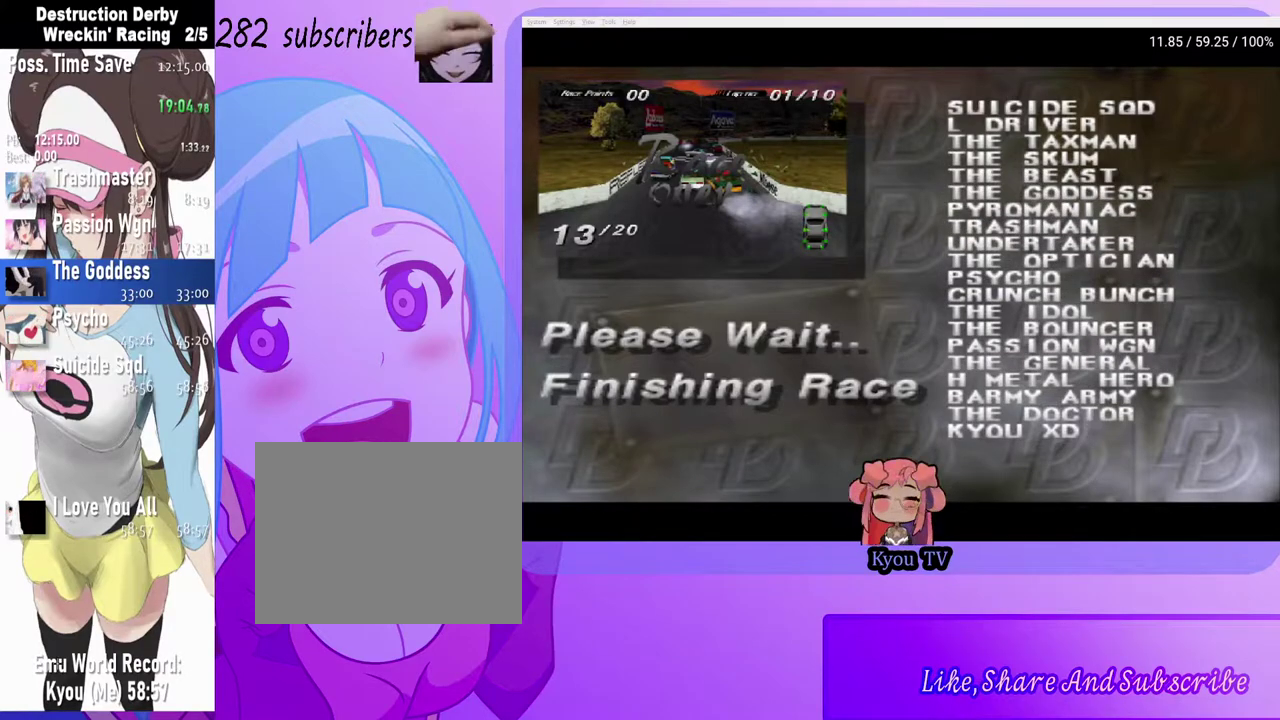
{"buttons": [], "left_stick": "center", "right_stick": "right", "events": [[200, "right_stick", "right"]]}
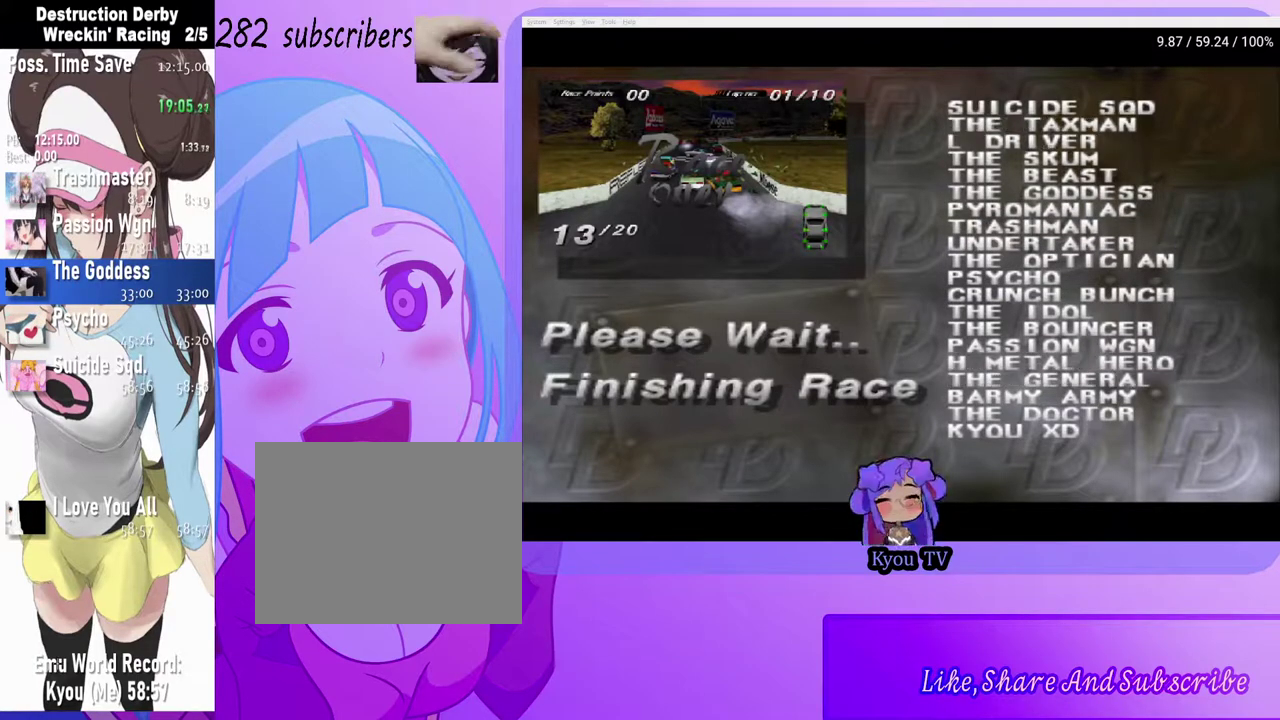
{"buttons": [], "left_stick": "center", "right_stick": "center", "events": [[333, "right_stick", "center"]]}
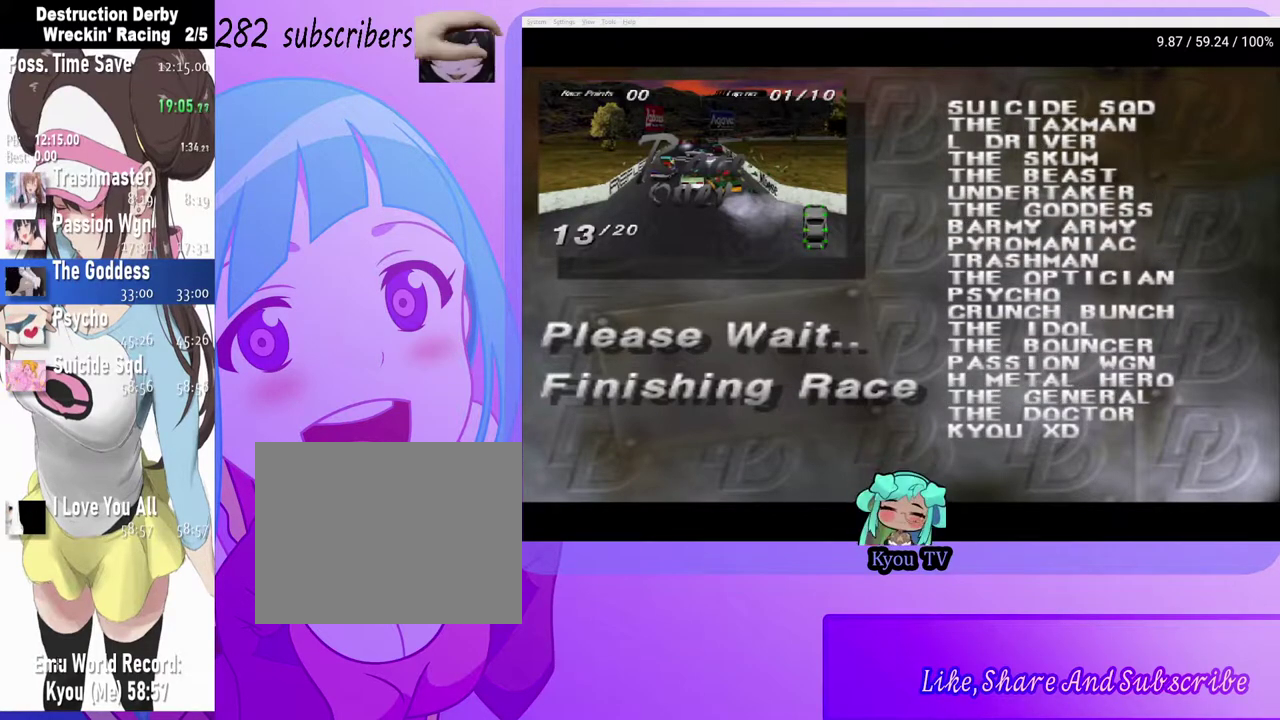
{"buttons": [], "left_stick": "center", "right_stick": "center", "events": [[50, "right_stick", "right"], [400, "right_stick", "center"]]}
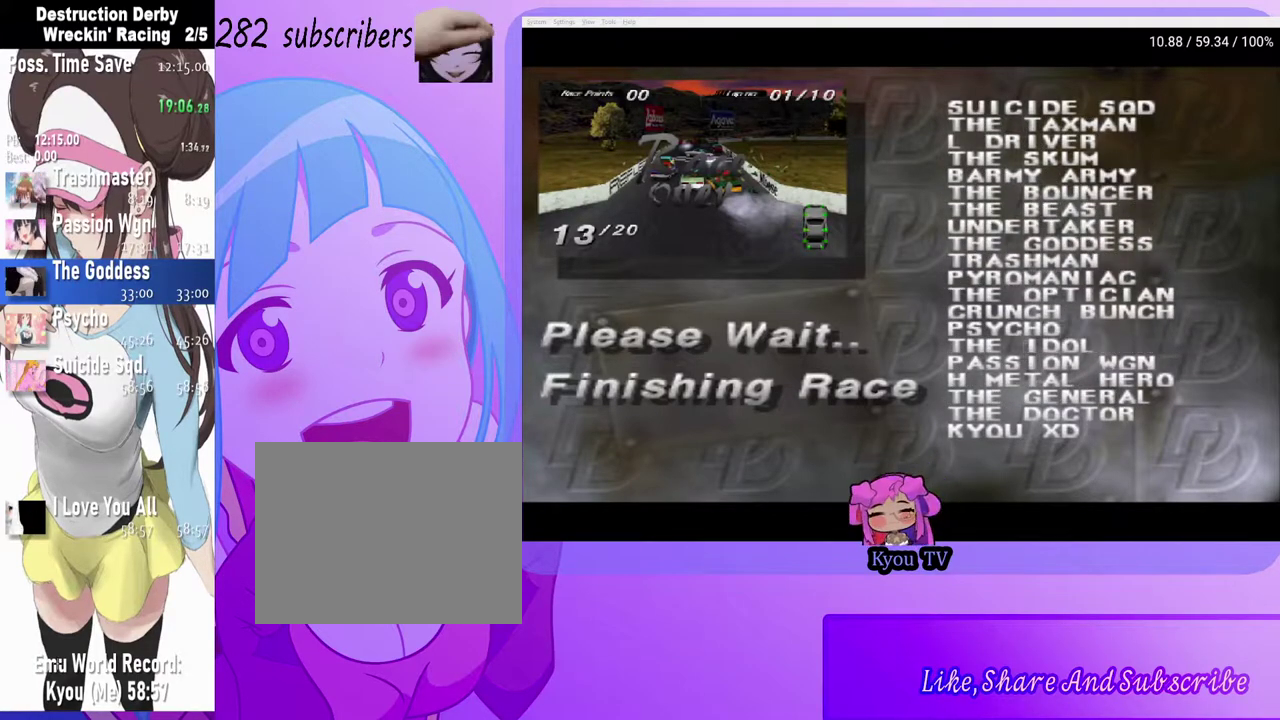
{"buttons": ["CROSS"], "left_stick": "center", "right_stick": "center", "events": [[33, "CROSS", "down"], [200, "CROSS", "up"], [467, "CROSS", "down"]]}
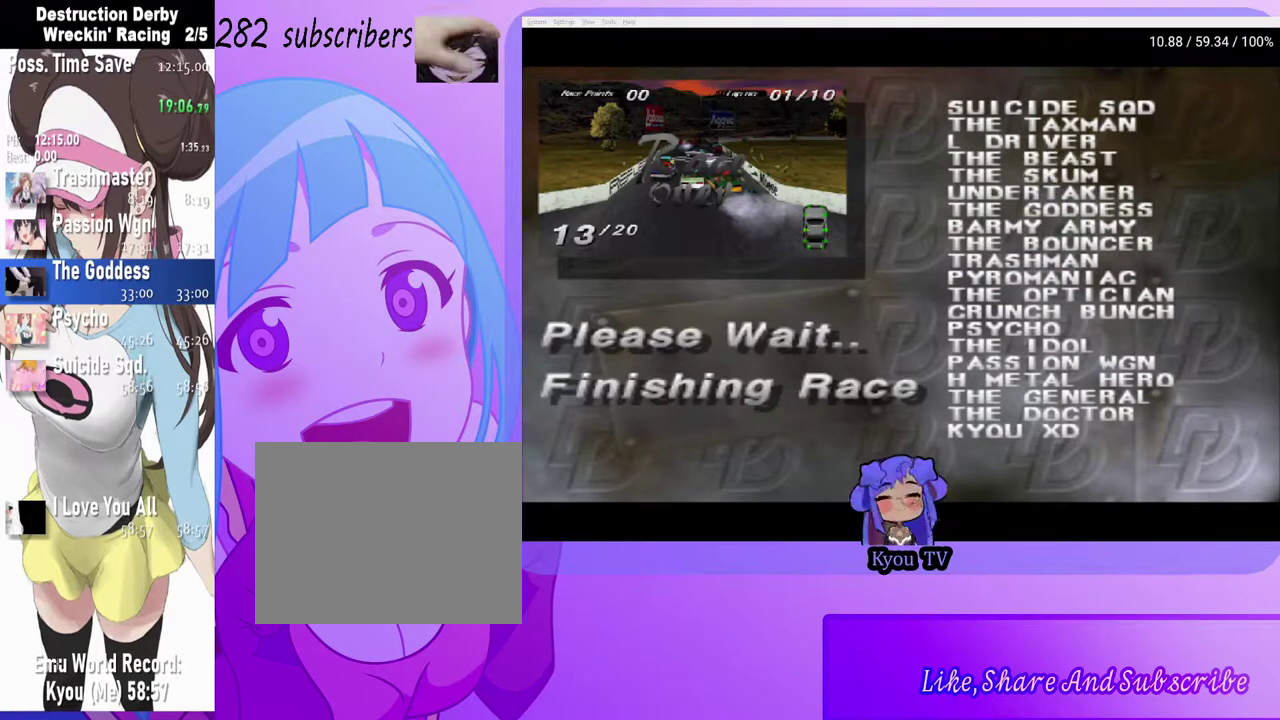
{"buttons": [], "left_stick": "center", "right_stick": "center", "events": [[117, "CROSS", "up"]]}